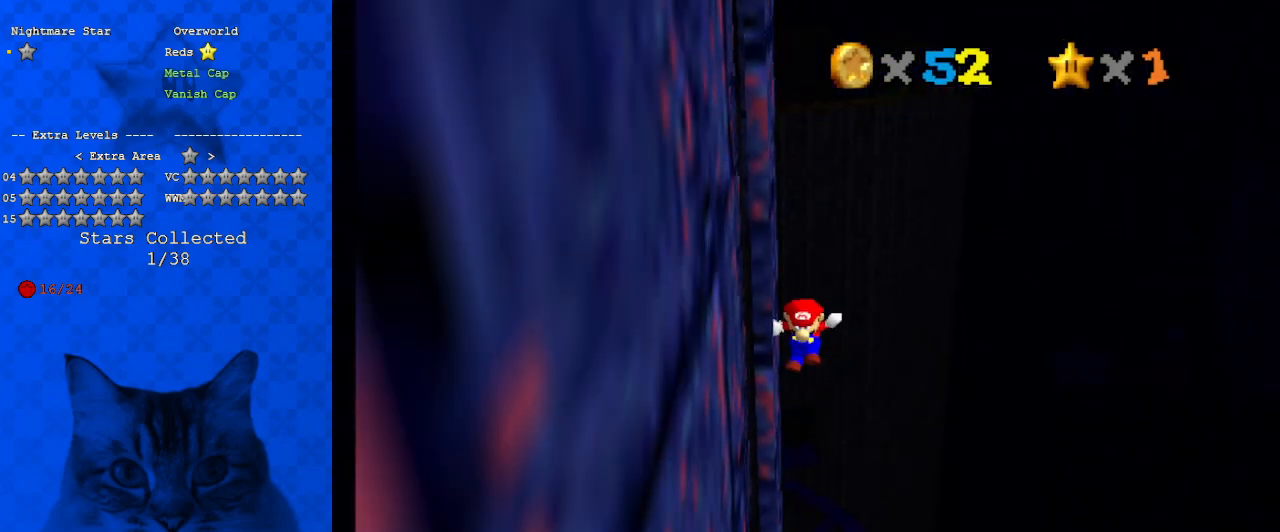
Gameplay with keyboard; each line is a JSON object with the keys held at the frame after it. "events" lists presses ("down") and releases ("up") of "a", "c", "ctrl", "d", "down", "left", "return", "right", "s", "shift", "up", "w", "x" and "y" between this image and that frame as [ms after this image, input, new state], when the widget could be followed in between. No other keys are recorded. Mouse input is not recorded.
{"keys": ["down", "left", "shift"], "events": [[67, "up", "up"], [167, "down", "down"], [300, "left", "up"], [500, "left", "down"]]}
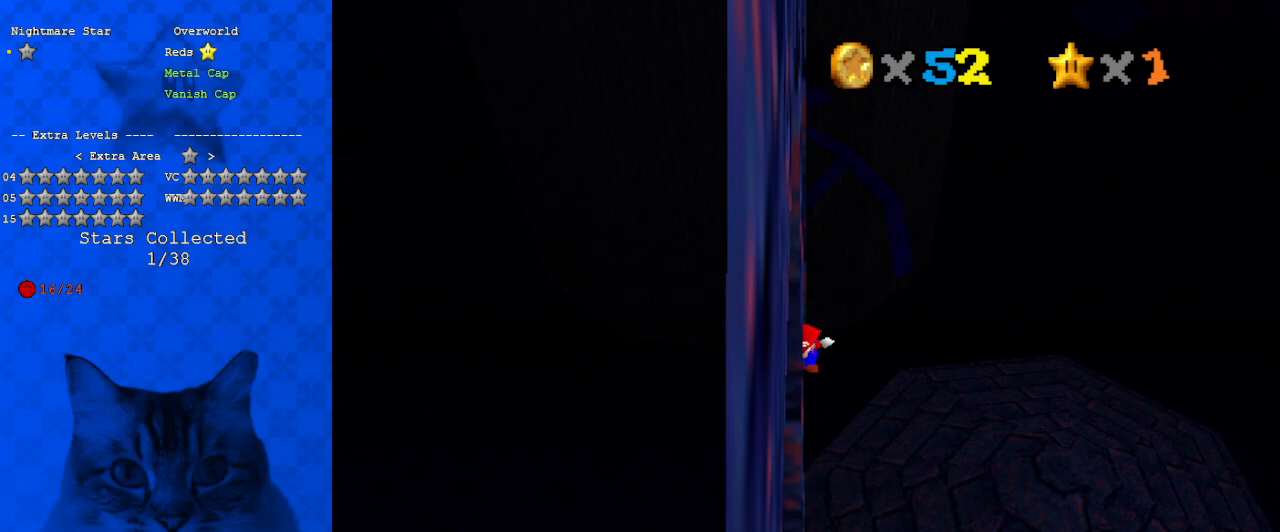
{"keys": ["shift"], "events": [[33, "shift", "up"], [67, "left", "up"], [367, "shift", "down"], [400, "down", "up"]]}
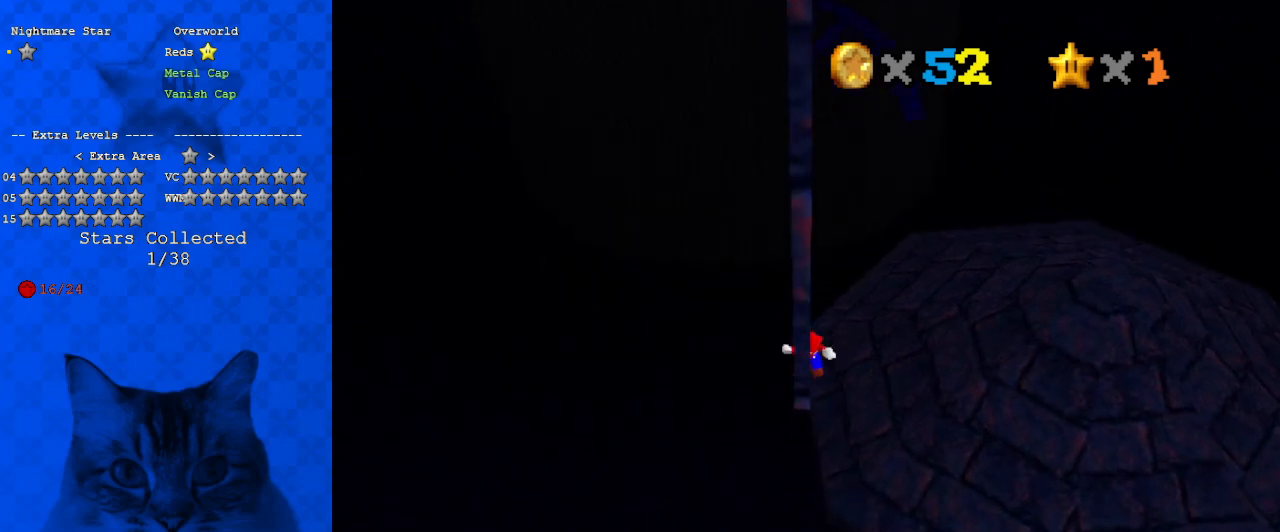
{"keys": [], "events": [[33, "up", "down"], [433, "shift", "up"], [467, "up", "up"]]}
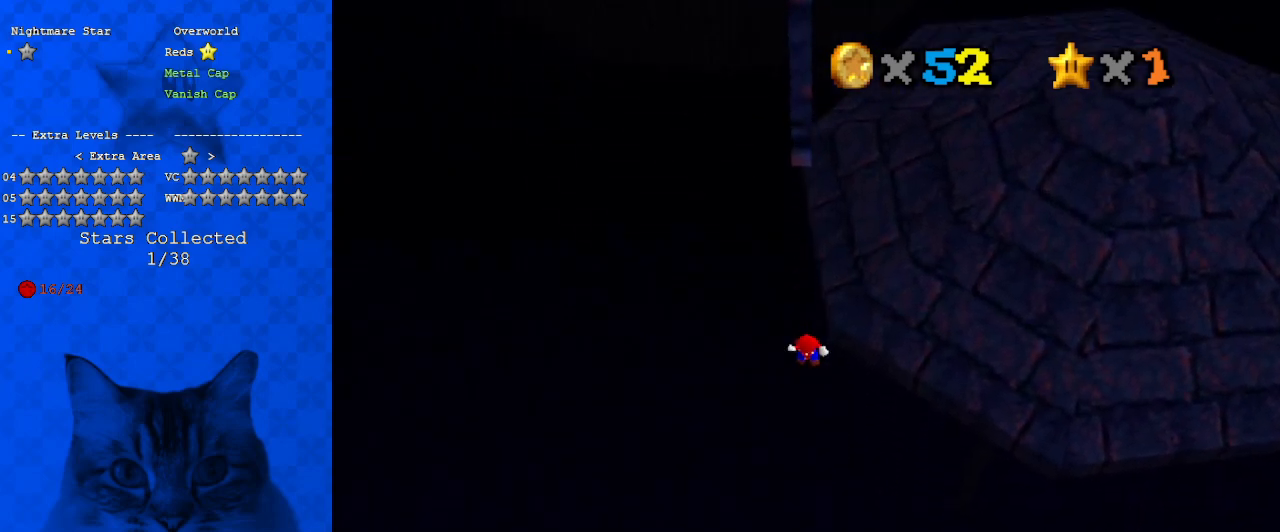
{"keys": [], "events": []}
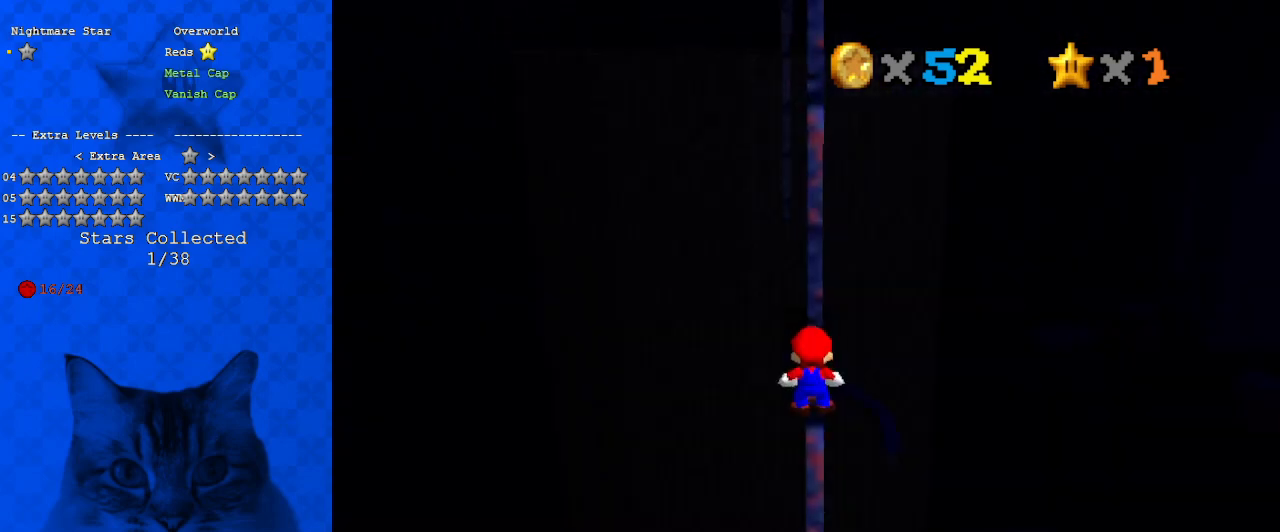
{"keys": ["up"], "events": [[200, "up", "down"]]}
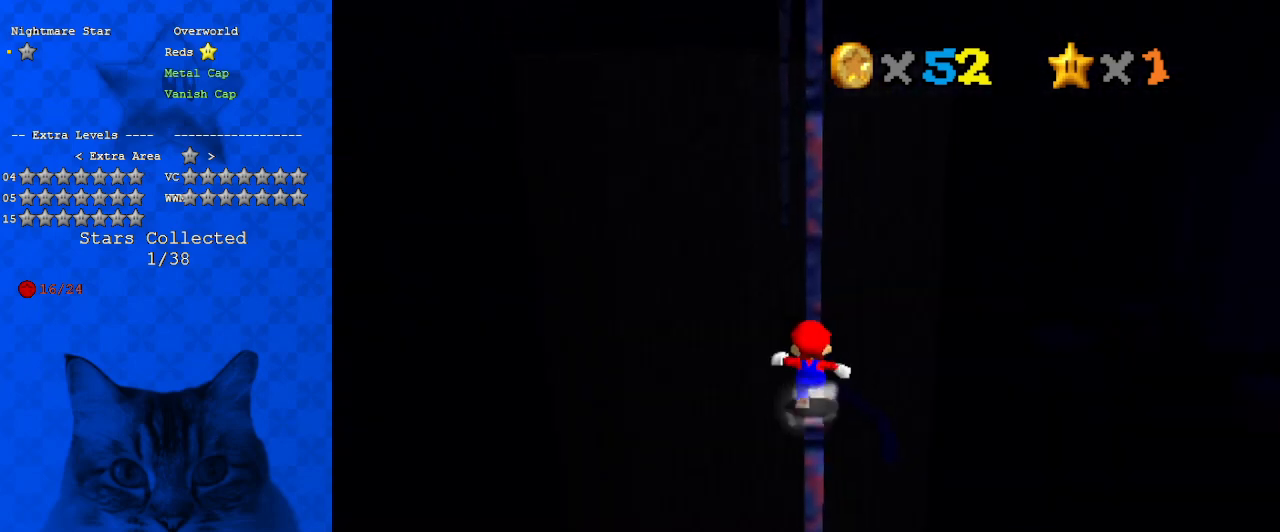
{"keys": ["shift", "up", "y"], "events": [[133, "y", "down"], [167, "shift", "down"], [233, "left", "down"], [467, "left", "up"]]}
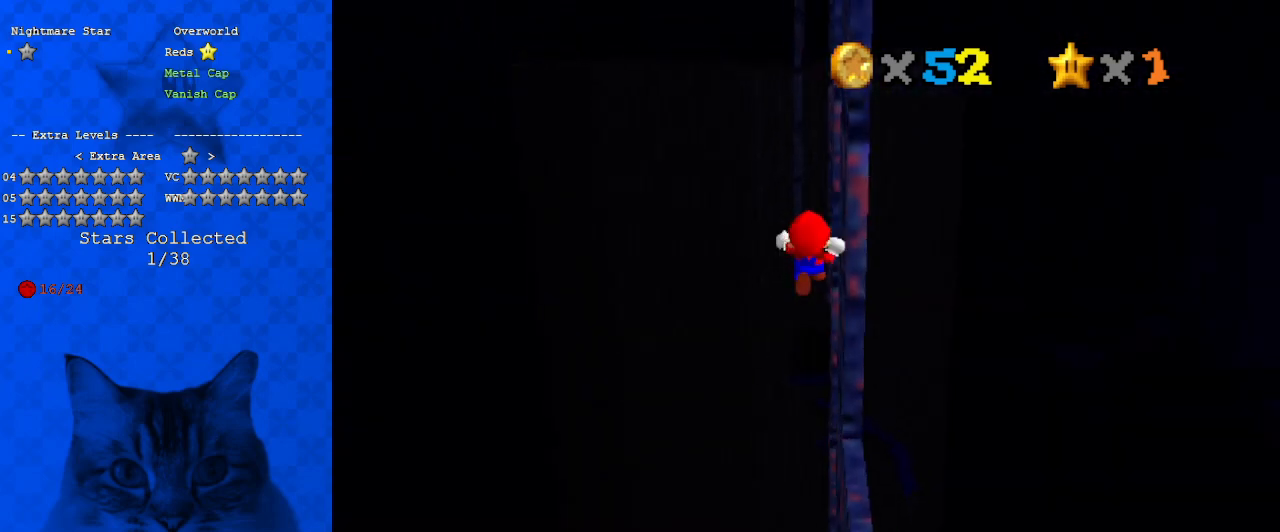
{"keys": ["right", "shift", "up", "y"], "events": [[233, "right", "down"]]}
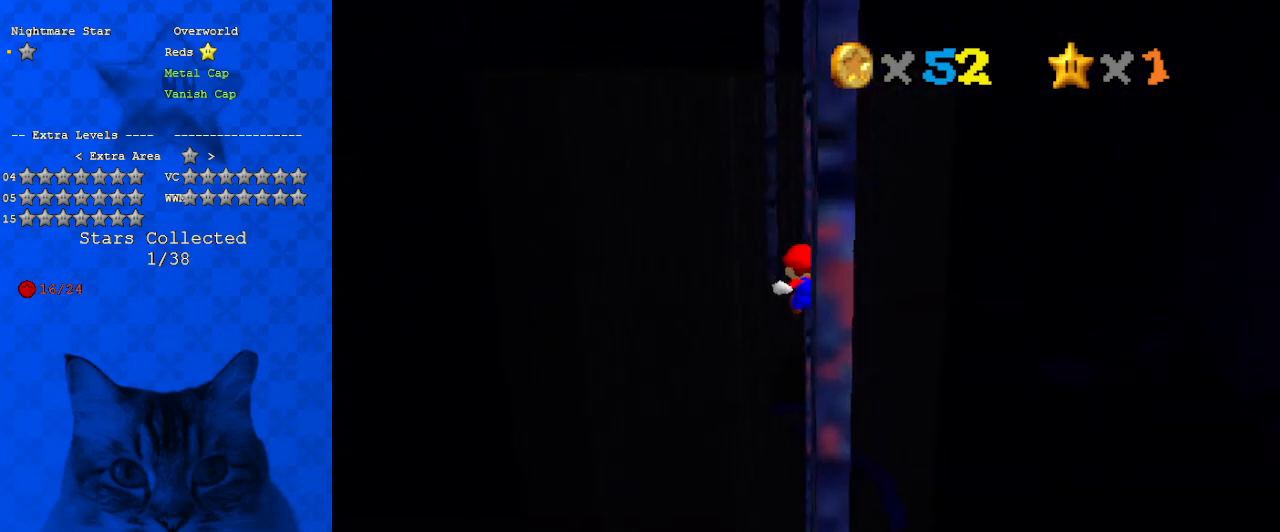
{"keys": ["down", "shift"], "events": [[100, "right", "up"], [200, "shift", "up"], [200, "up", "up"], [200, "y", "up"], [300, "down", "down"], [300, "shift", "down"]]}
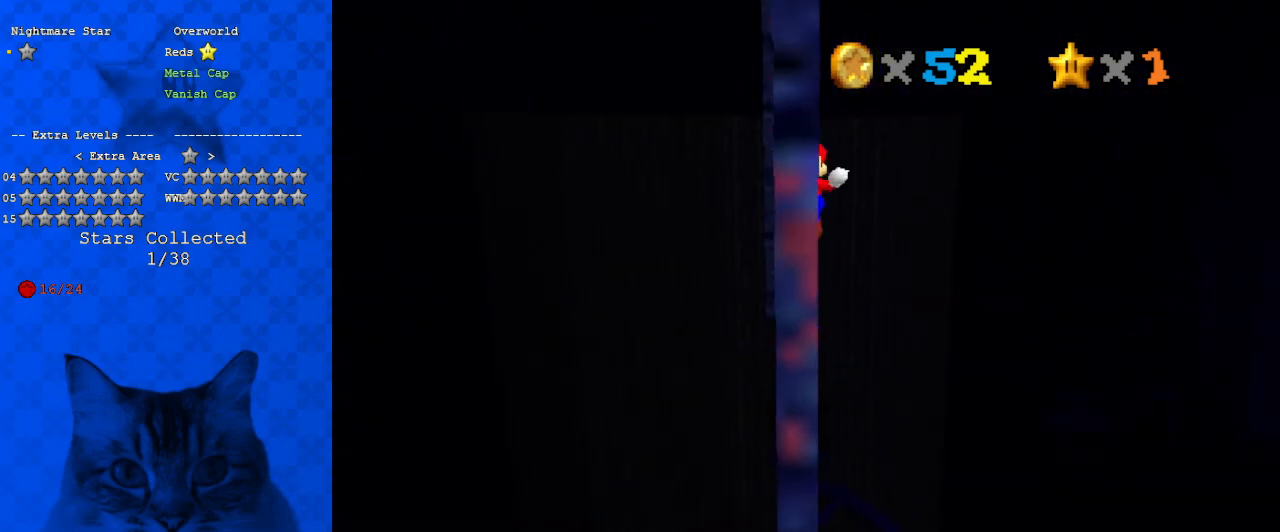
{"keys": ["left", "shift", "up"], "events": [[300, "down", "up"], [300, "shift", "up"], [400, "left", "down"], [400, "shift", "down"], [400, "up", "down"]]}
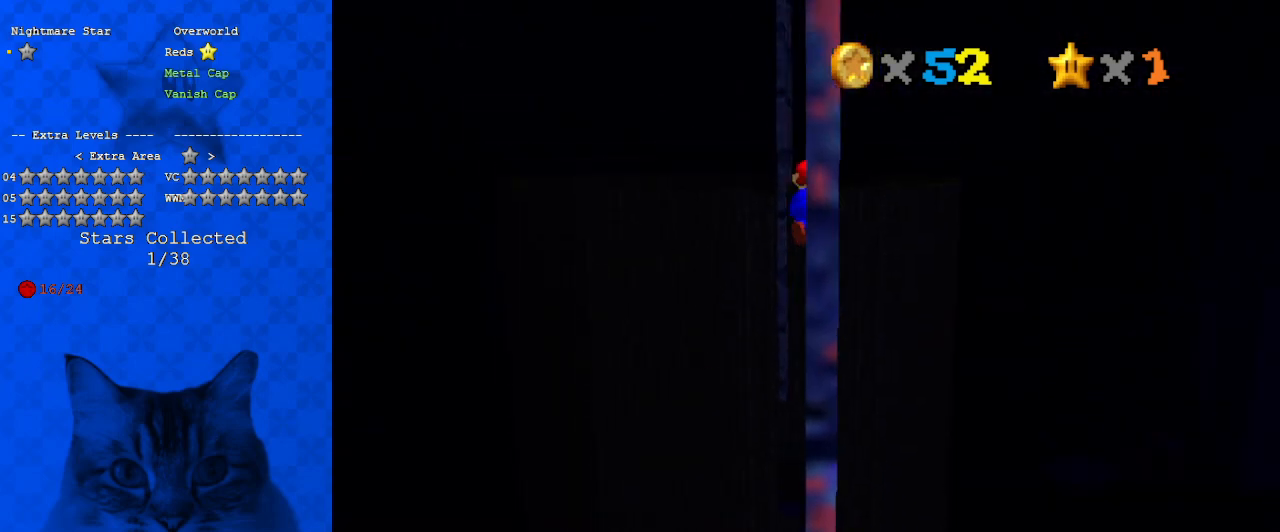
{"keys": ["shift", "up"], "events": [[200, "left", "up"]]}
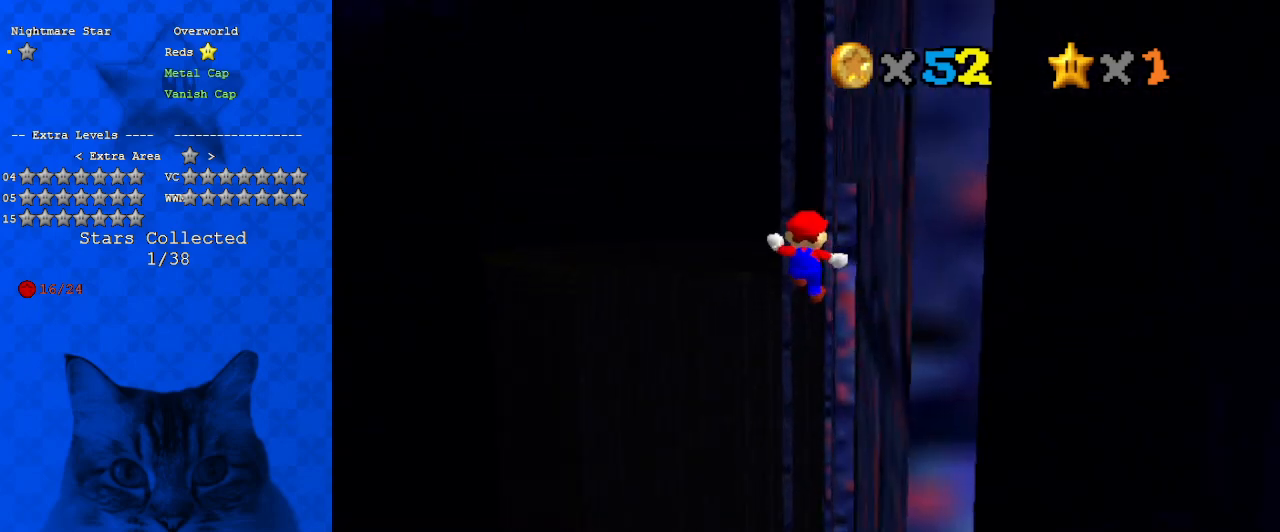
{"keys": ["right", "shift", "up"], "events": [[333, "right", "down"]]}
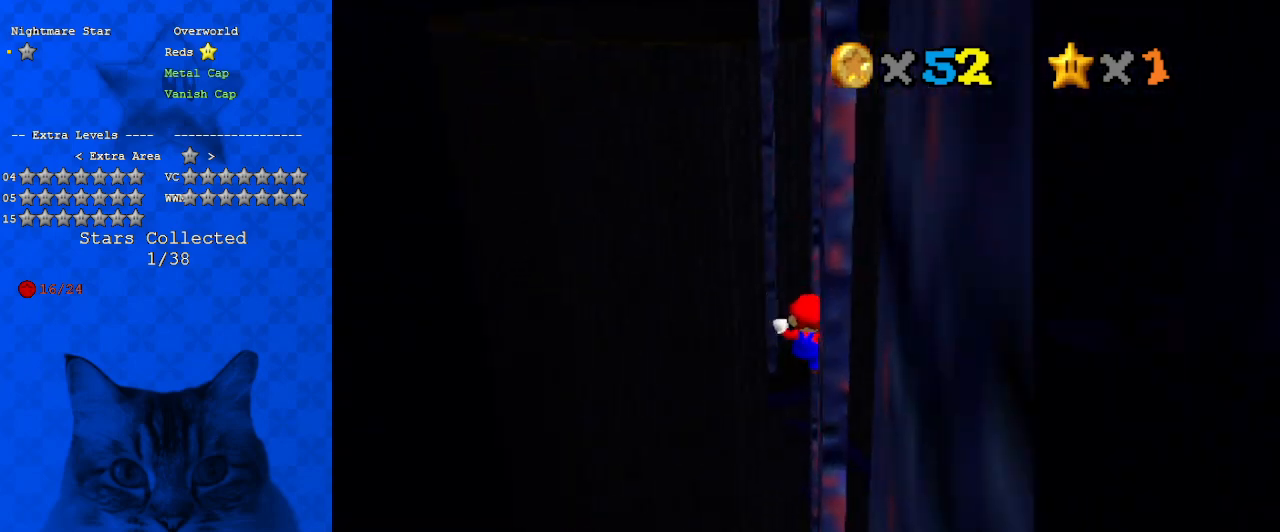
{"keys": ["down", "shift"], "events": [[100, "right", "up"], [333, "shift", "up"], [400, "up", "up"], [433, "down", "down"], [433, "shift", "down"]]}
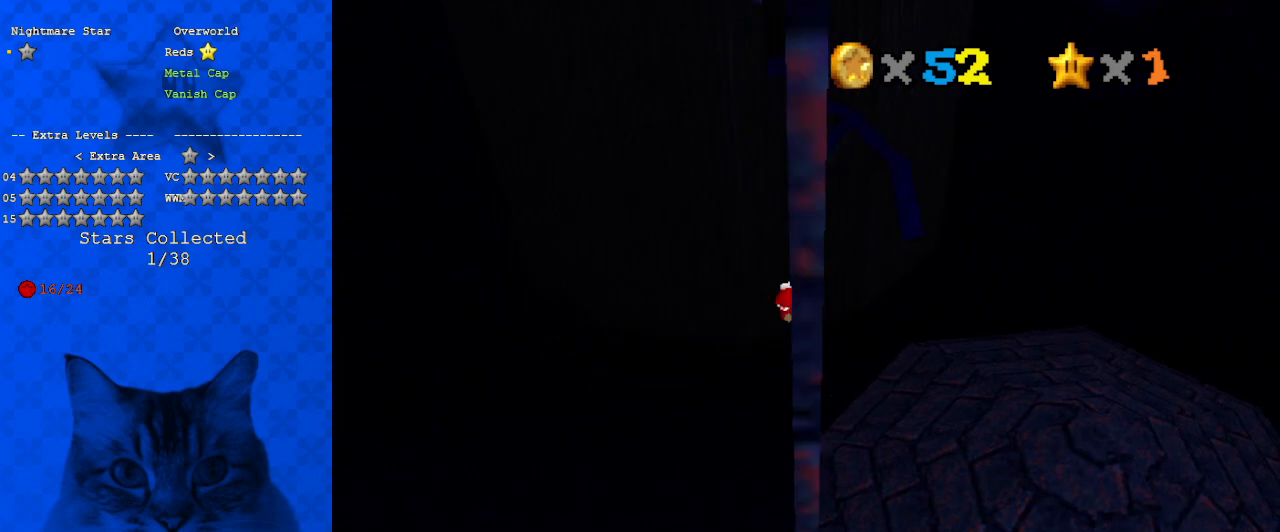
{"keys": [], "events": [[467, "shift", "up"], [500, "down", "up"]]}
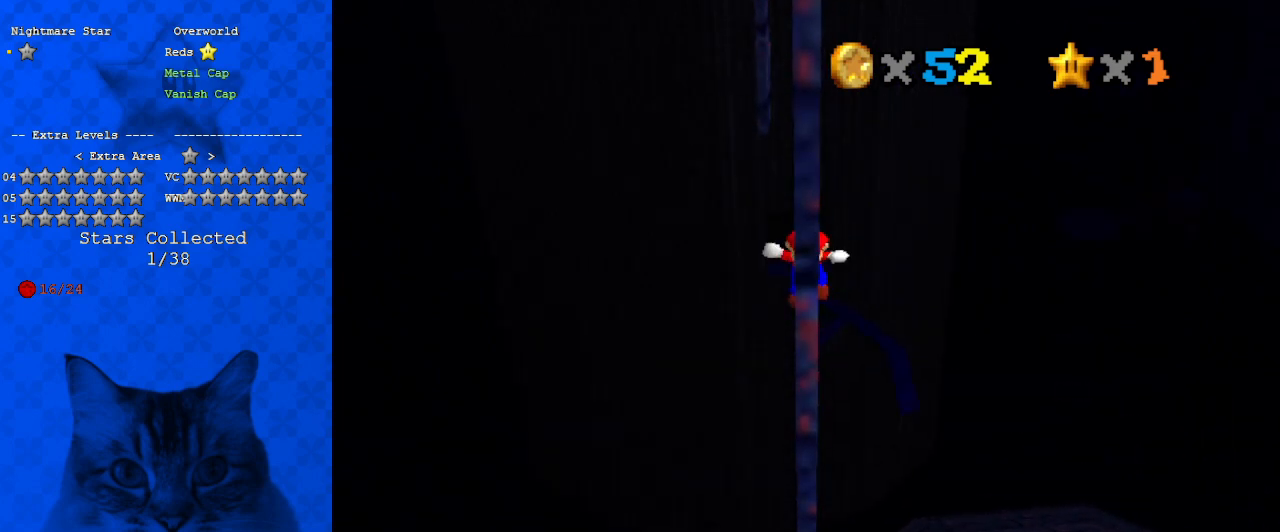
{"keys": ["shift", "up"], "events": [[100, "shift", "down"], [100, "up", "down"]]}
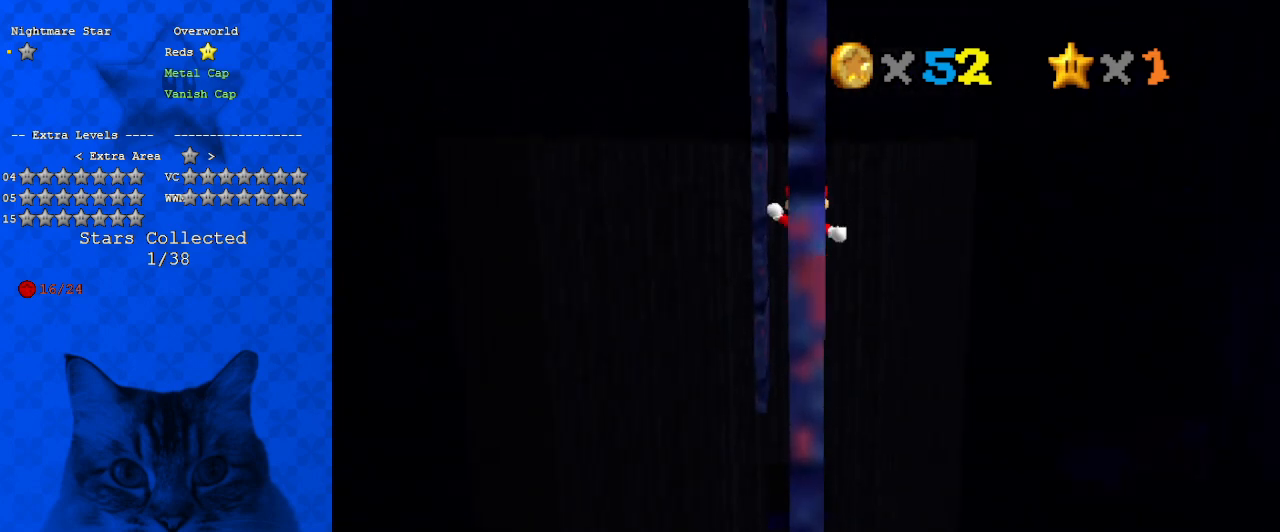
{"keys": ["down", "shift"], "events": [[100, "shift", "up"], [167, "up", "up"], [200, "down", "down"], [233, "shift", "down"]]}
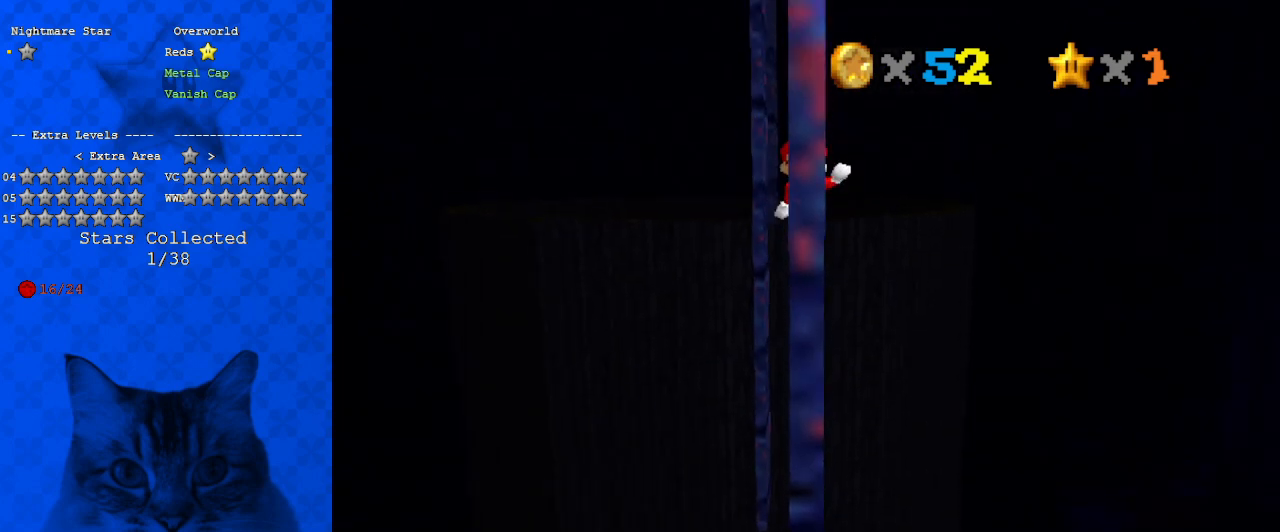
{"keys": ["up"], "events": [[133, "shift", "up"], [200, "down", "up"], [300, "shift", "down"], [333, "up", "down"], [400, "shift", "up"]]}
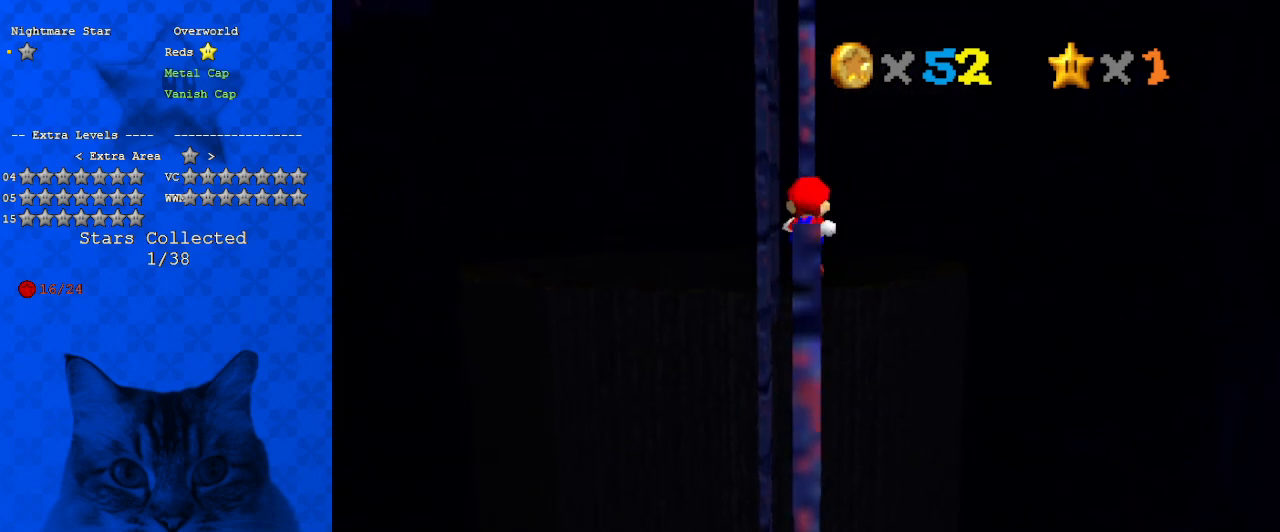
{"keys": ["down", "shift"], "events": [[367, "up", "up"], [400, "down", "down"], [400, "shift", "down"]]}
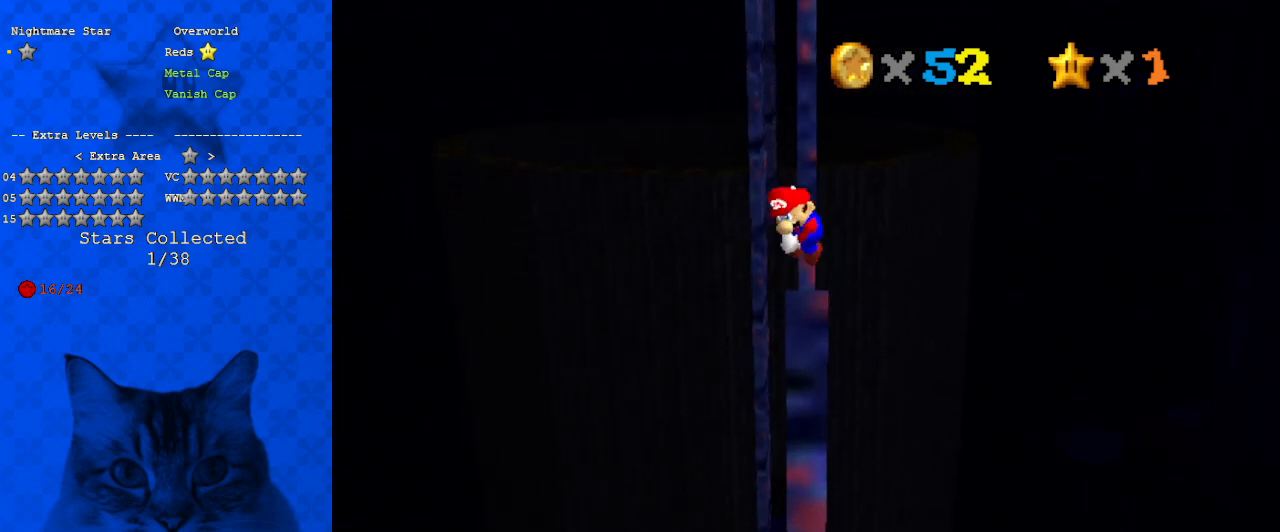
{"keys": ["left", "shift", "up"], "events": [[433, "down", "up"], [433, "shift", "up"], [500, "left", "down"], [500, "shift", "down"], [500, "up", "down"]]}
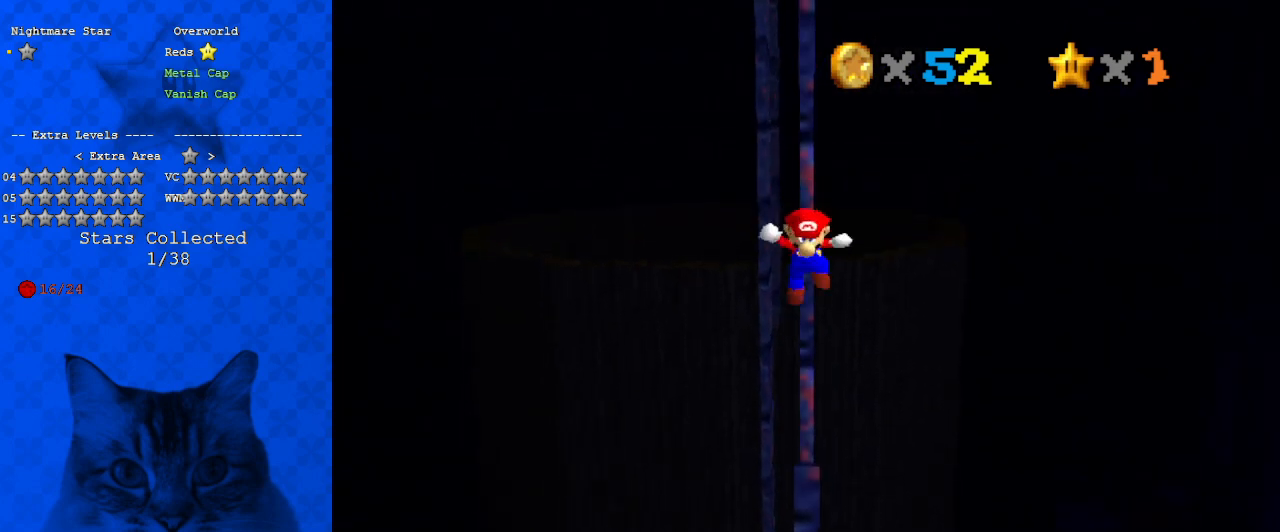
{"keys": ["left", "shift", "up"], "events": []}
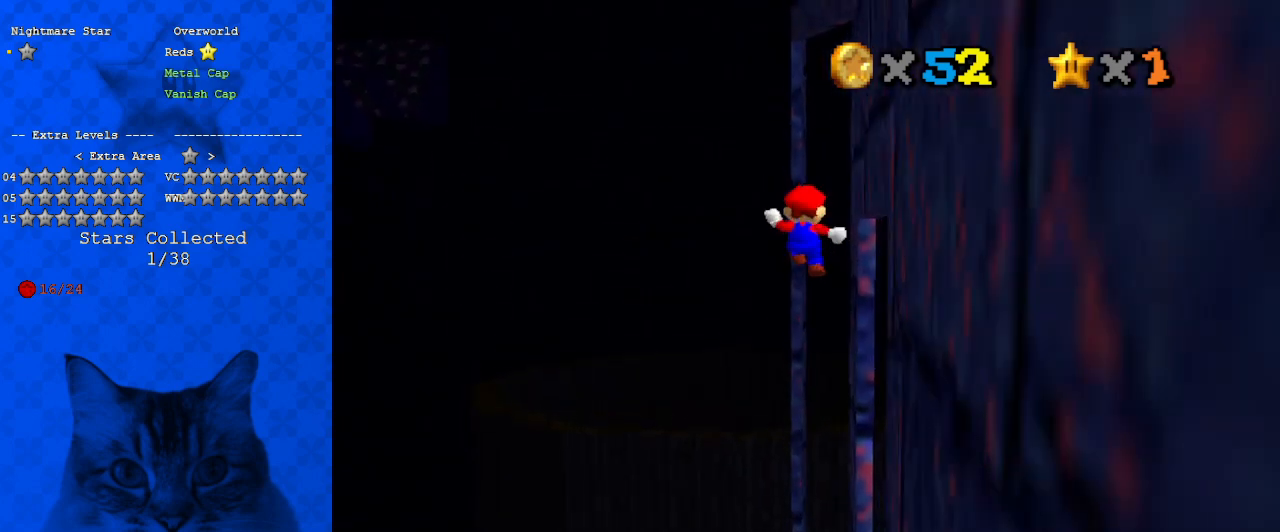
{"keys": ["left", "up"], "events": [[133, "left", "up"], [433, "shift", "up"], [500, "left", "down"]]}
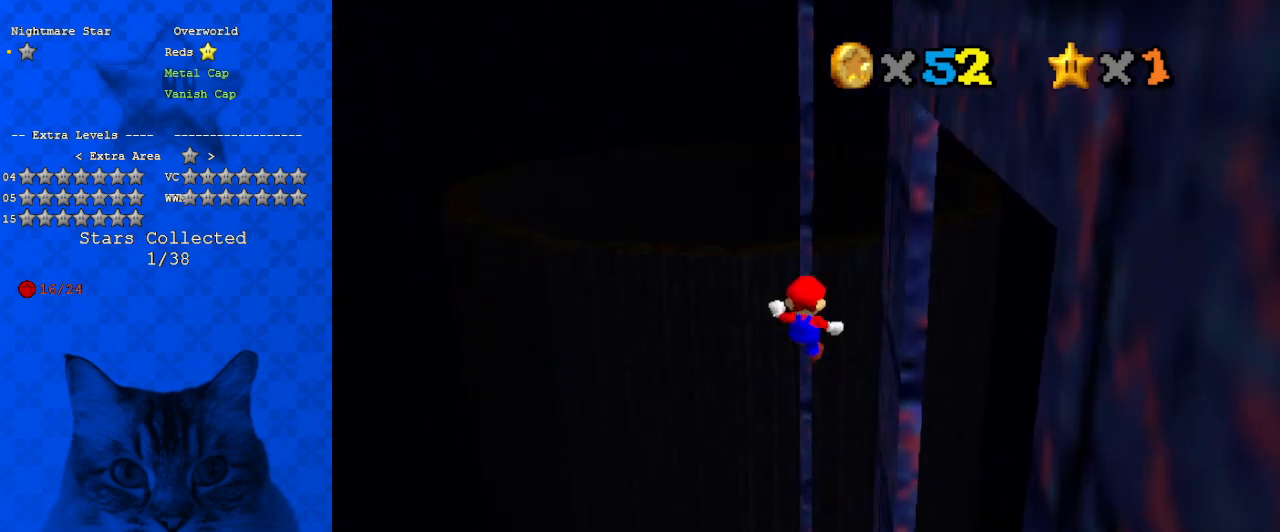
{"keys": ["up"], "events": [[33, "left", "up"]]}
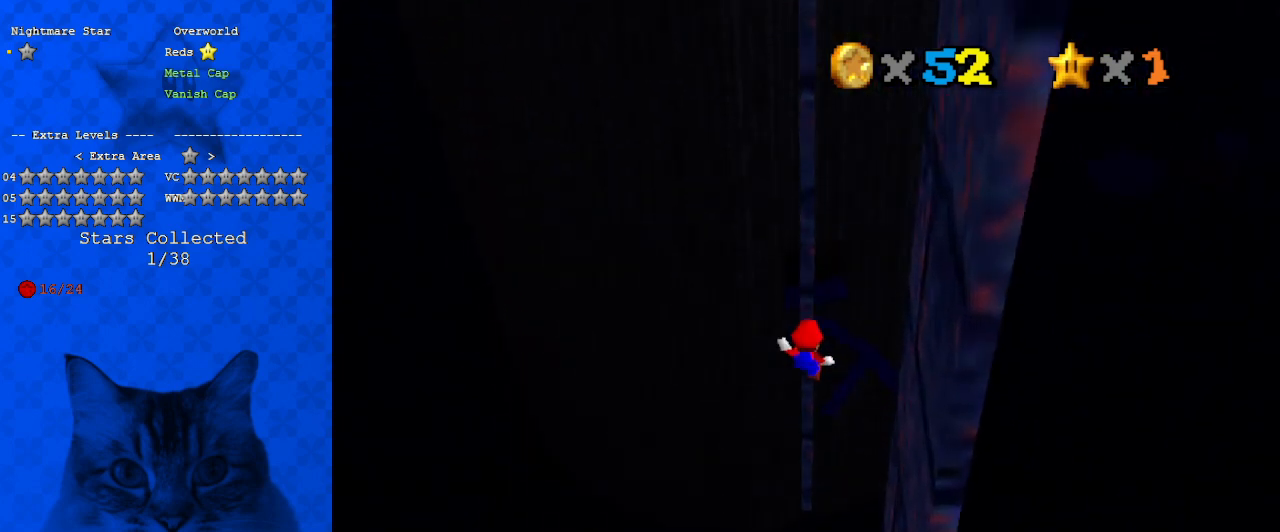
{"keys": ["return", "up"], "events": [[33, "return", "down"], [200, "return", "up"], [367, "return", "down"], [433, "return", "up"], [500, "return", "down"]]}
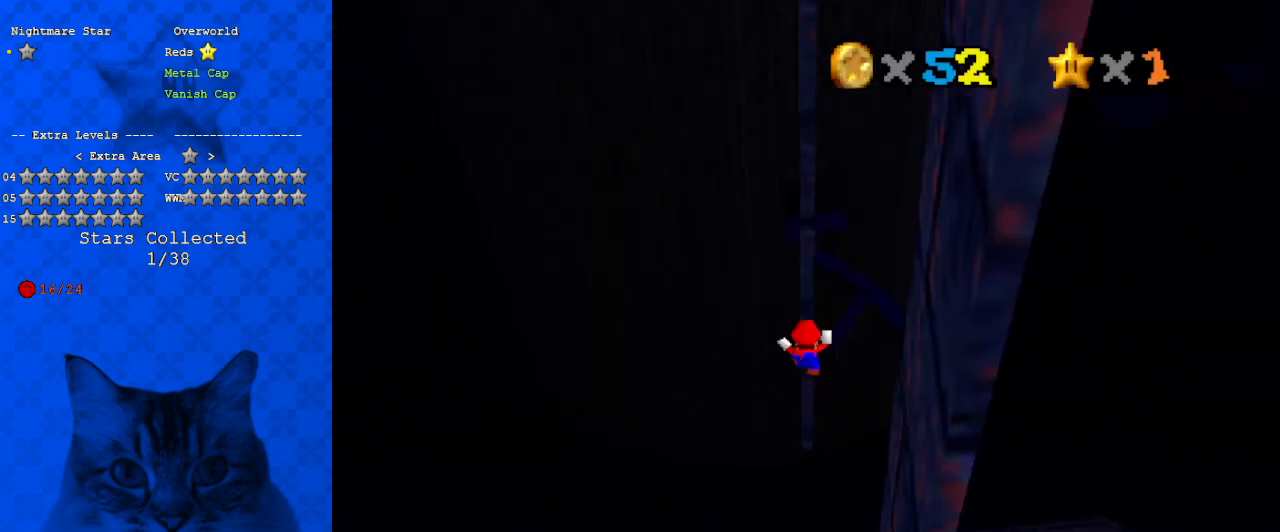
{"keys": ["down", "right"], "events": [[133, "return", "up"], [333, "up", "up"], [367, "right", "down"], [433, "down", "down"]]}
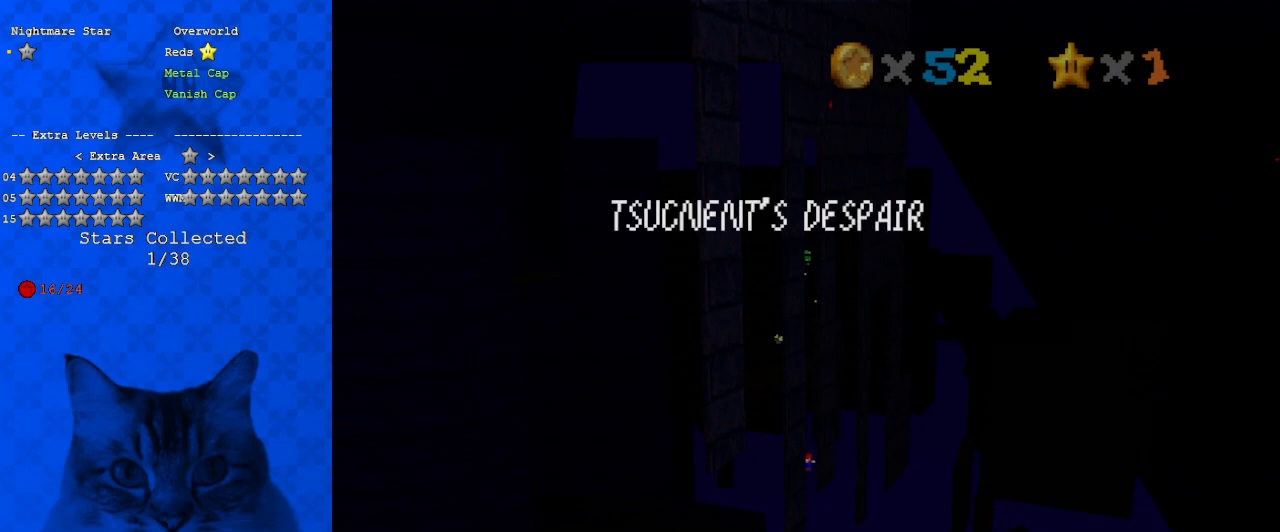
{"keys": ["down", "right"], "events": [[167, "return", "down"], [267, "return", "up"], [267, "shift", "down"], [300, "return", "down"], [400, "return", "up"], [500, "shift", "up"]]}
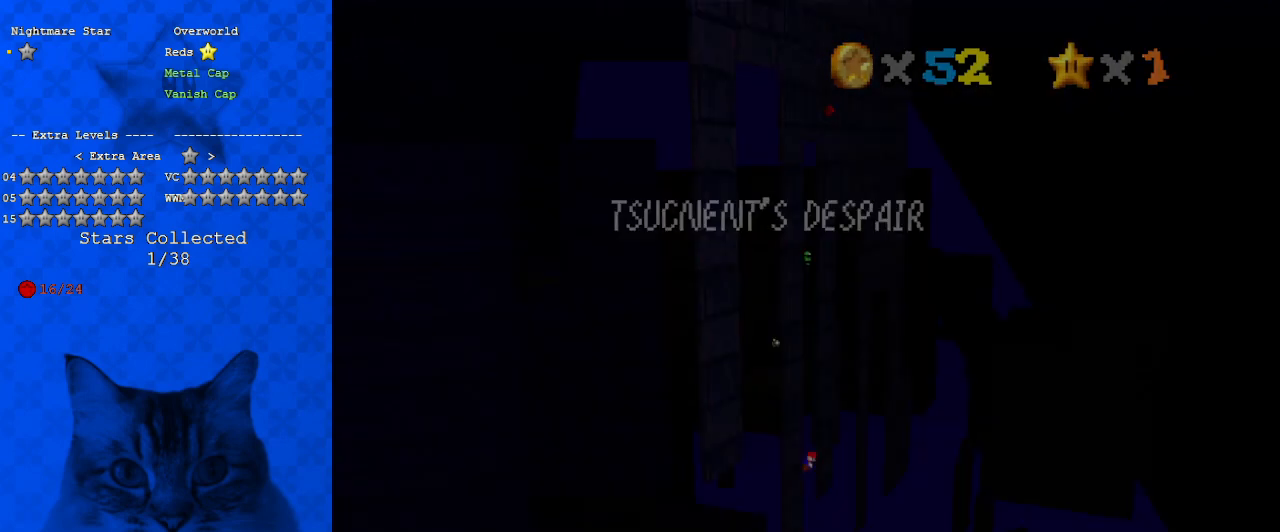
{"keys": ["down", "right", "shift"], "events": [[67, "shift", "down"]]}
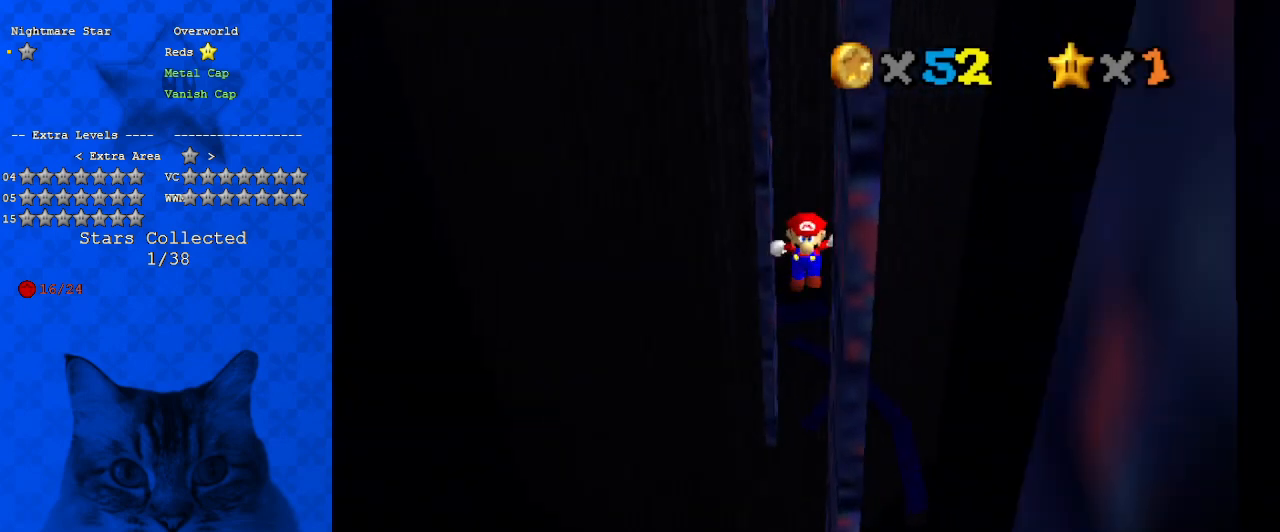
{"keys": ["left", "shift", "up"], "events": [[167, "shift", "up"], [233, "down", "up"], [233, "left", "down"], [233, "right", "up"], [267, "shift", "down"], [333, "up", "down"]]}
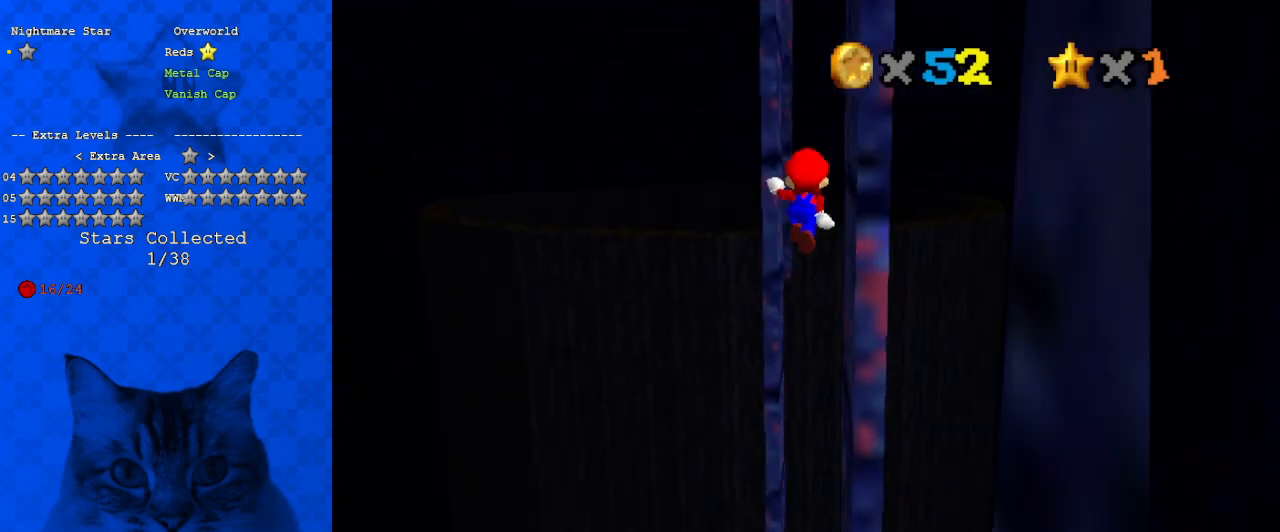
{"keys": ["down", "right", "shift"], "events": [[333, "shift", "up"], [400, "left", "up"], [400, "up", "up"], [433, "down", "down"], [433, "right", "down"], [433, "shift", "down"]]}
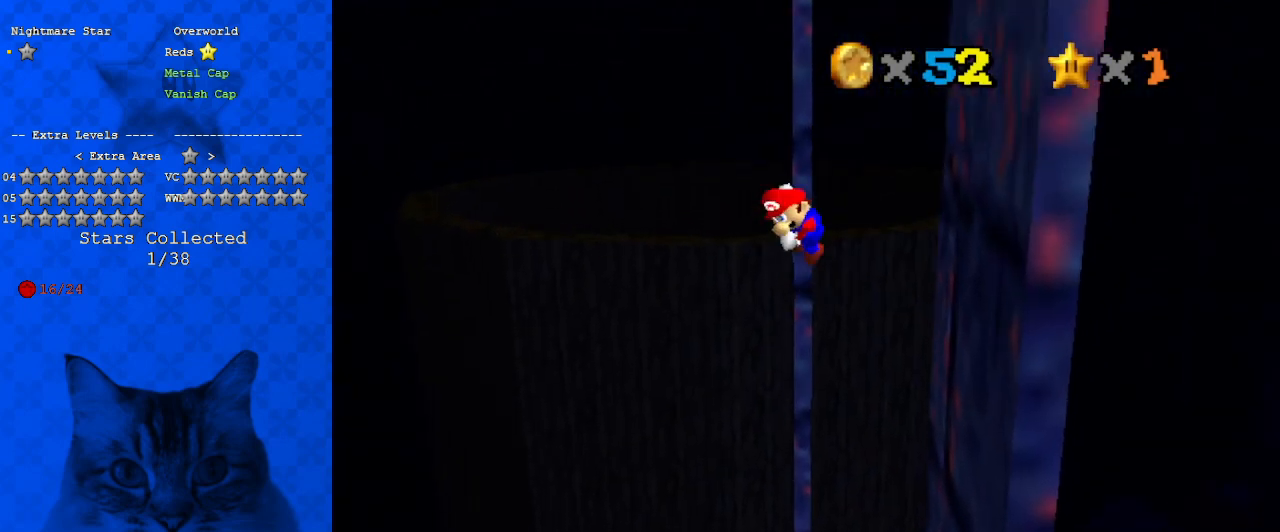
{"keys": ["down", "right", "shift"], "events": []}
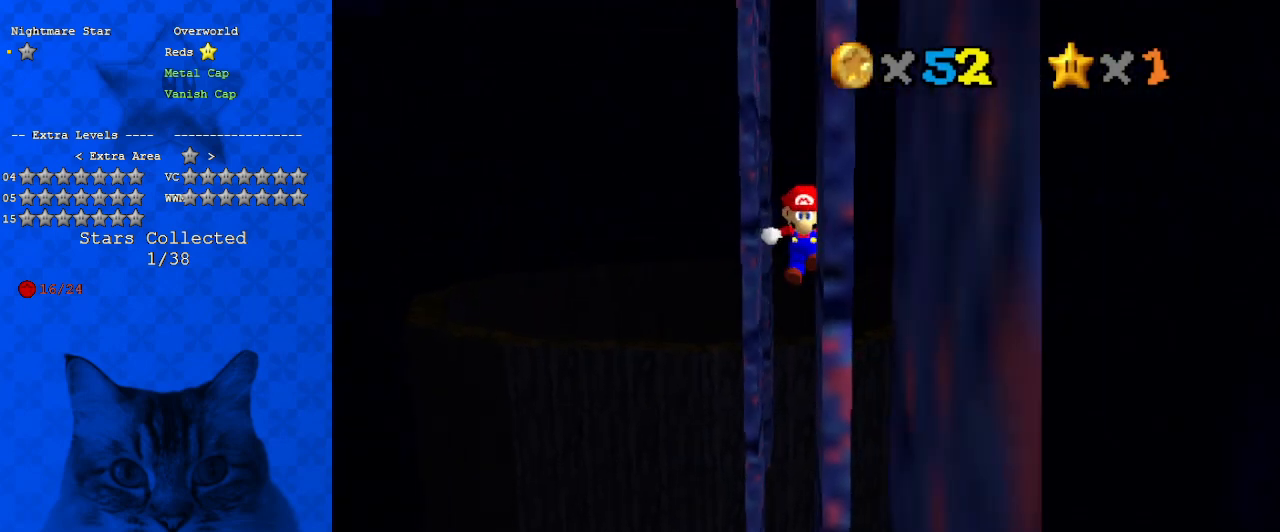
{"keys": ["shift", "up"], "events": [[33, "shift", "up"], [67, "down", "up"], [133, "left", "down"], [133, "shift", "down"], [167, "right", "up"], [167, "up", "down"], [367, "left", "up"]]}
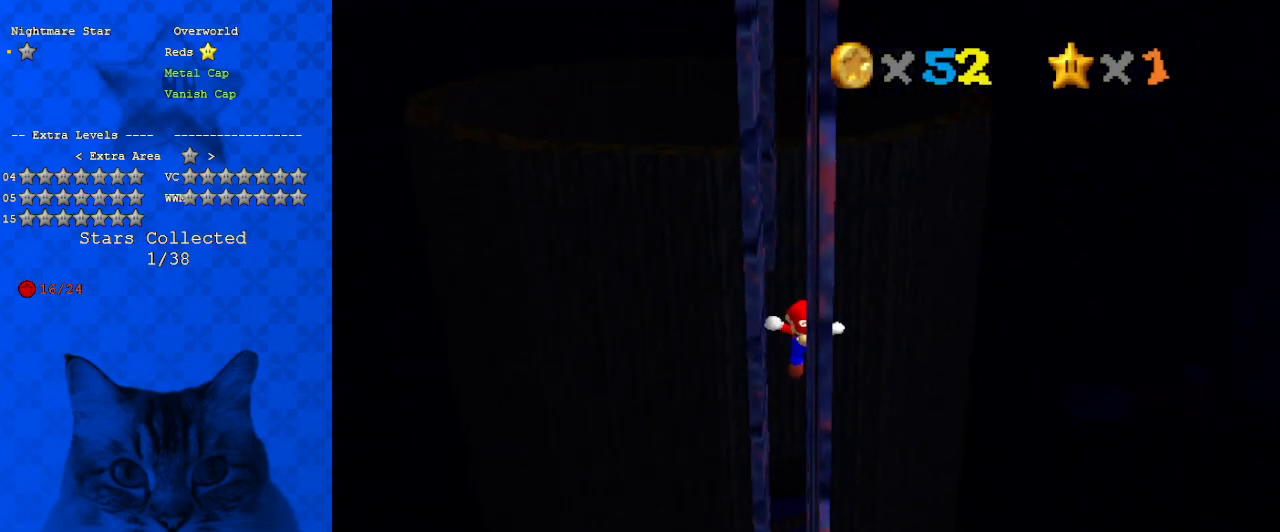
{"keys": ["shift"], "events": [[467, "up", "up"]]}
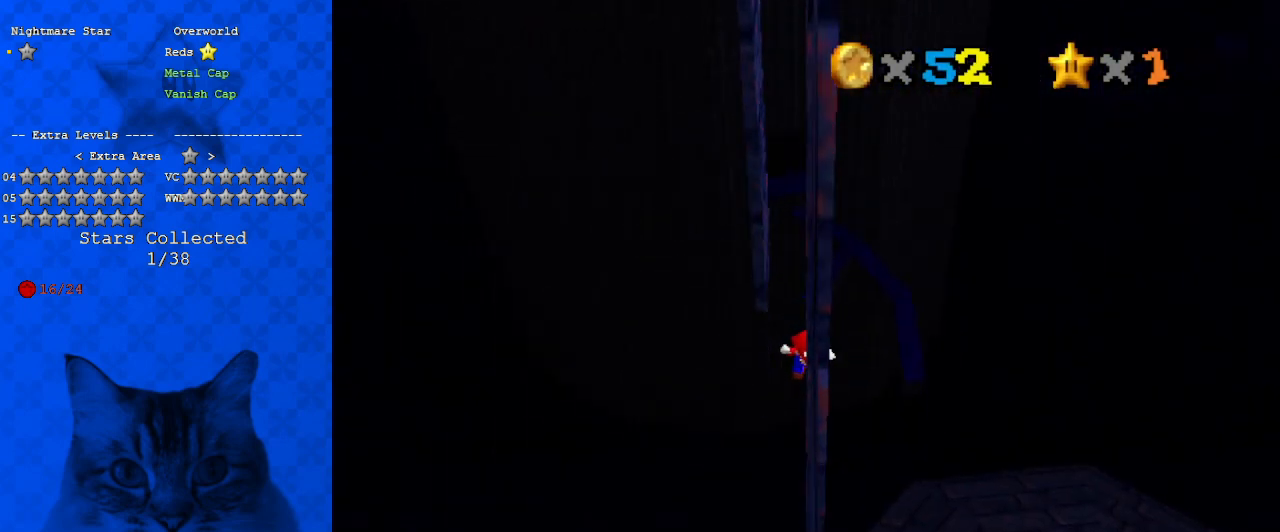
{"keys": [], "events": [[67, "shift", "up"]]}